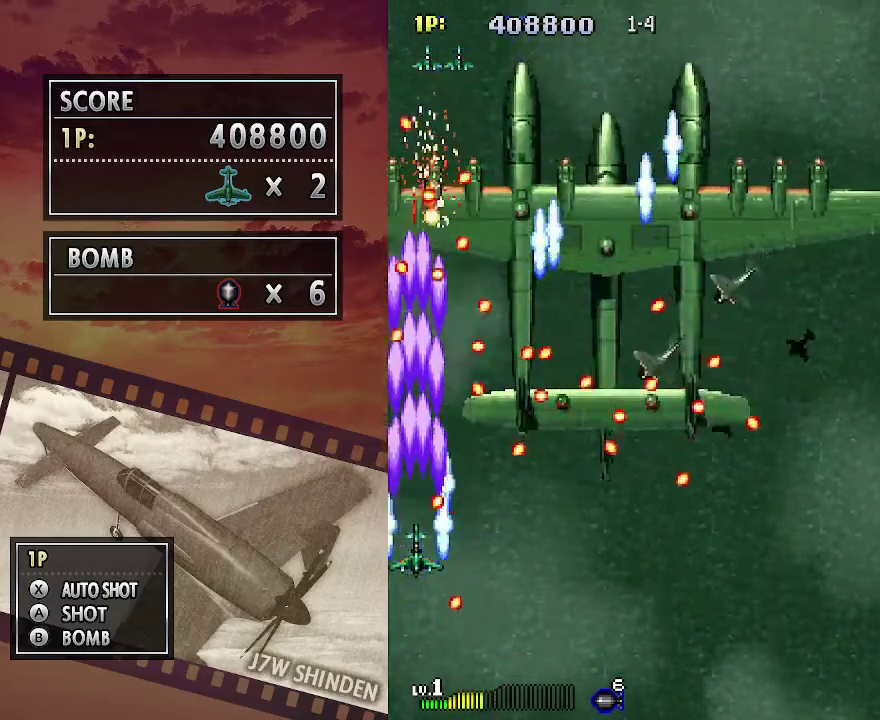
Gameplay with keyboard; each line is a JSON object with the keys held at the frame after it. "events" lists presses ("down") and releases ("up") of "c", "down", "left", "right", "up", "x" and "z" between this image and that frame as [ms after this image, input, new state], when the widget could be followed in between. No other keys are recorded. Mouse input is not recorded.
{"keys": ["c"], "events": [[83, "down", "down"], [233, "right", "up"], [450, "down", "up"]]}
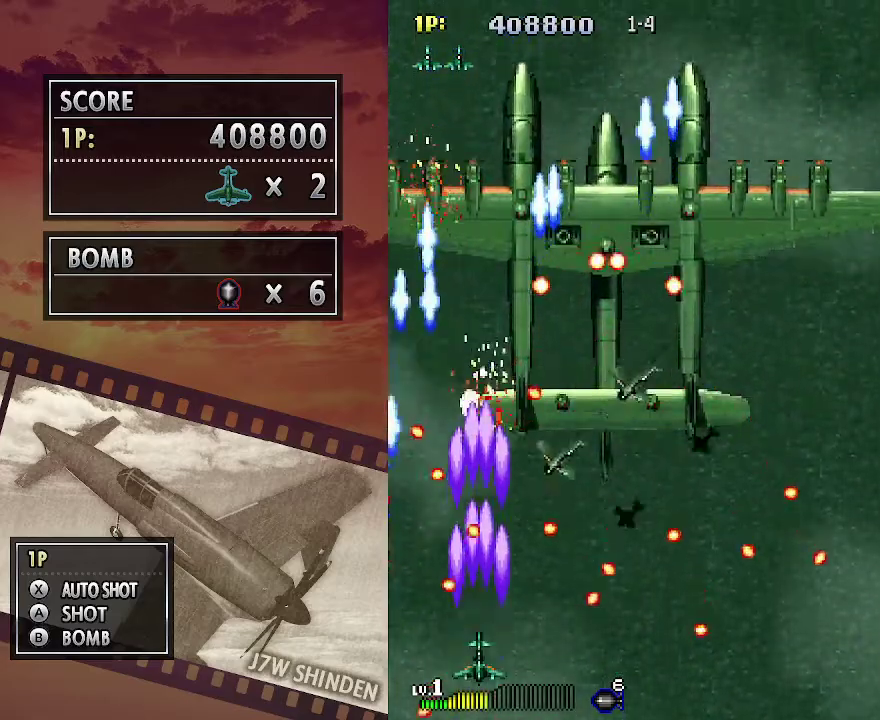
{"keys": ["c", "right"], "events": [[183, "up", "down"], [317, "right", "down"], [367, "up", "up"]]}
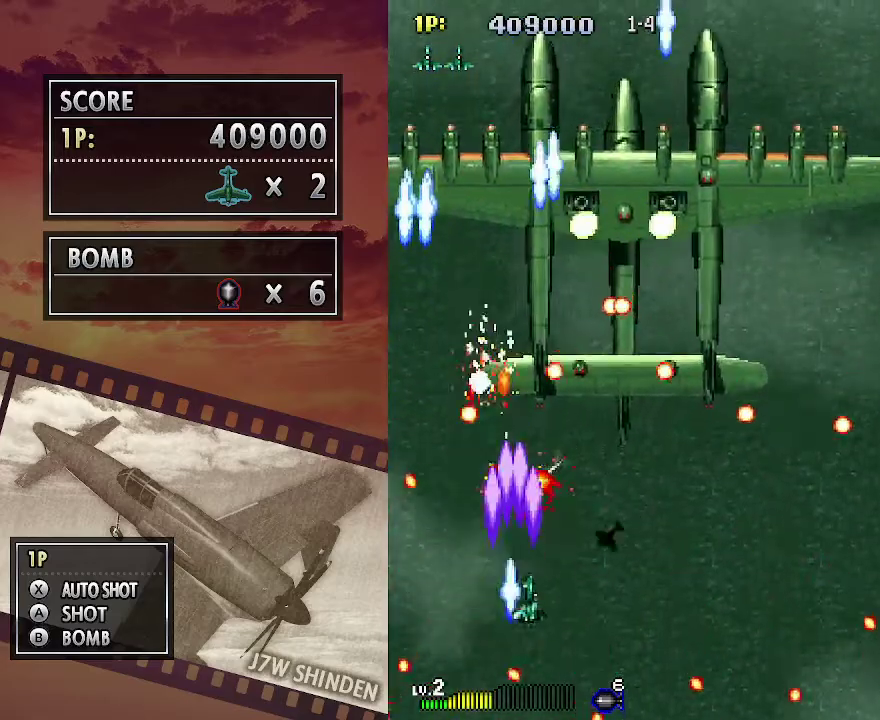
{"keys": ["c"], "events": [[217, "down", "down"], [300, "right", "up"], [350, "down", "up"]]}
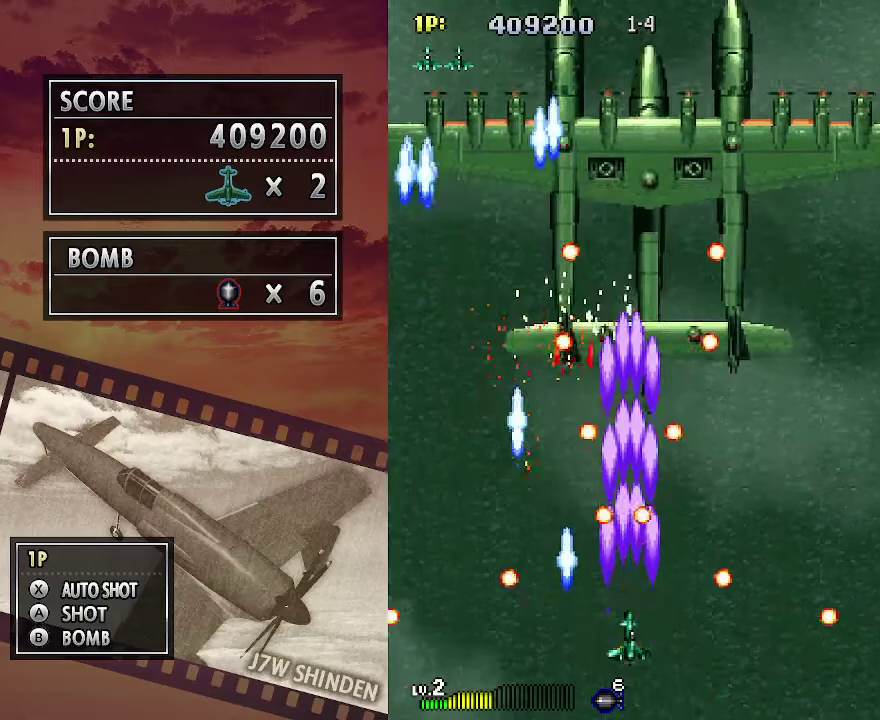
{"keys": ["c", "right", "up"], "events": [[167, "up", "down"], [500, "right", "down"]]}
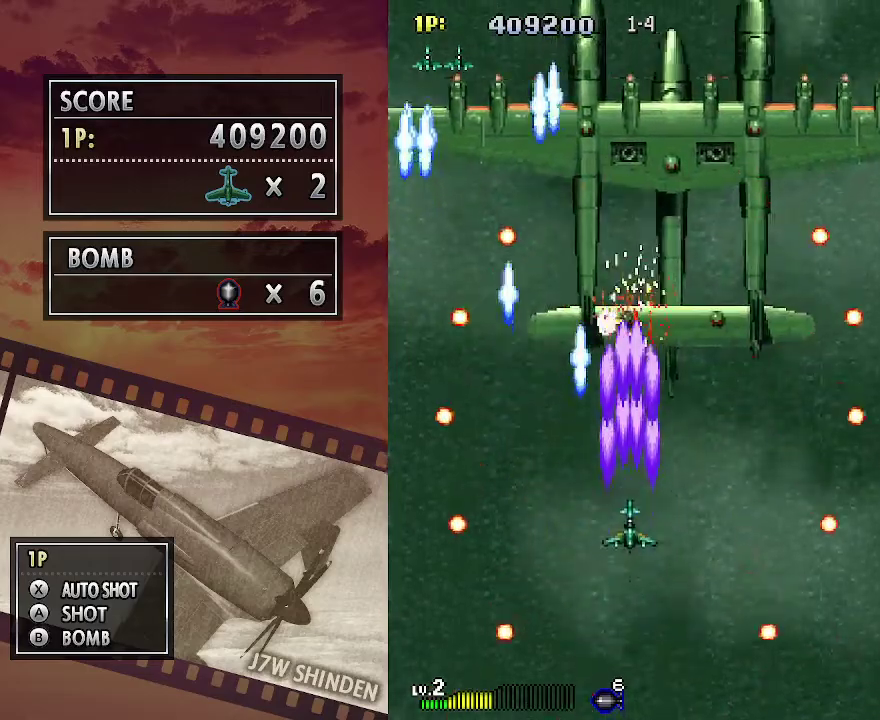
{"keys": ["c", "up", "z"], "events": [[133, "right", "up"], [250, "up", "up"], [250, "z", "down"], [467, "up", "down"]]}
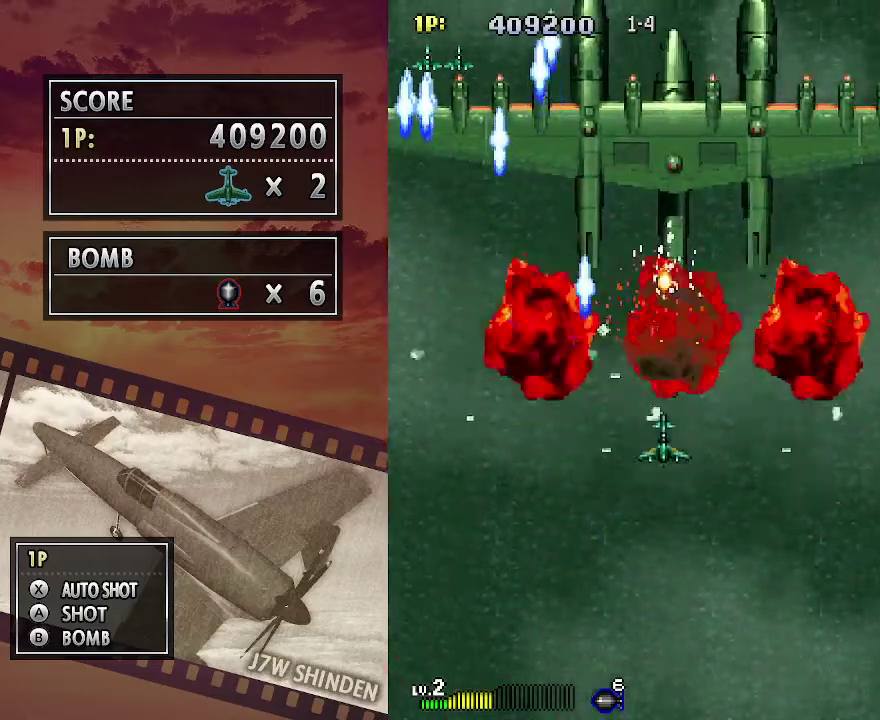
{"keys": ["c", "down"], "events": [[33, "up", "up"], [150, "up", "down"], [367, "up", "up"], [367, "z", "up"], [467, "down", "down"]]}
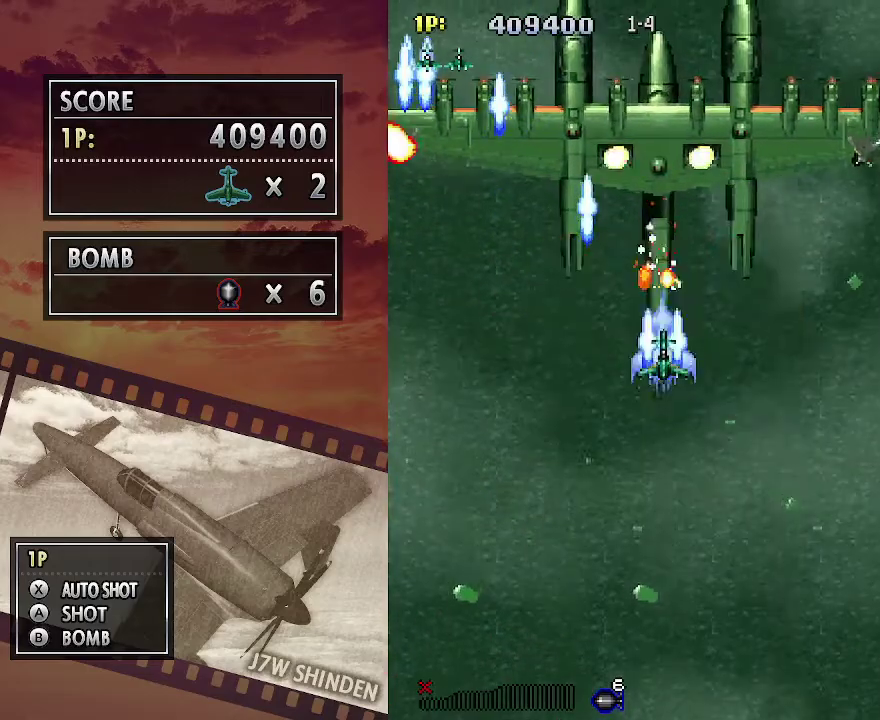
{"keys": ["c", "down"], "events": [[100, "down", "up"], [183, "down", "down"]]}
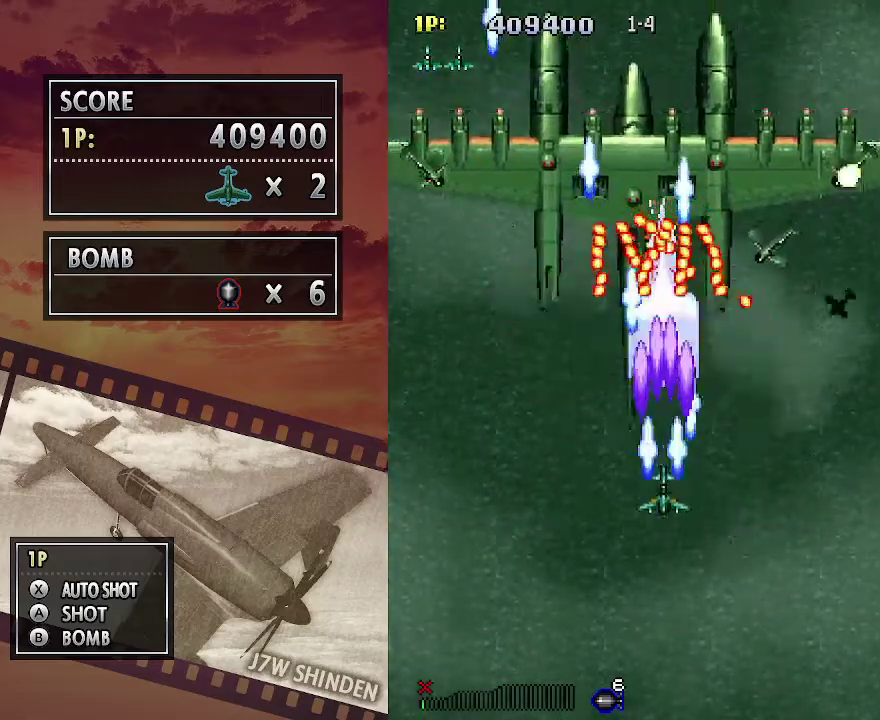
{"keys": ["c", "left"], "events": [[50, "left", "down"], [183, "down", "up"]]}
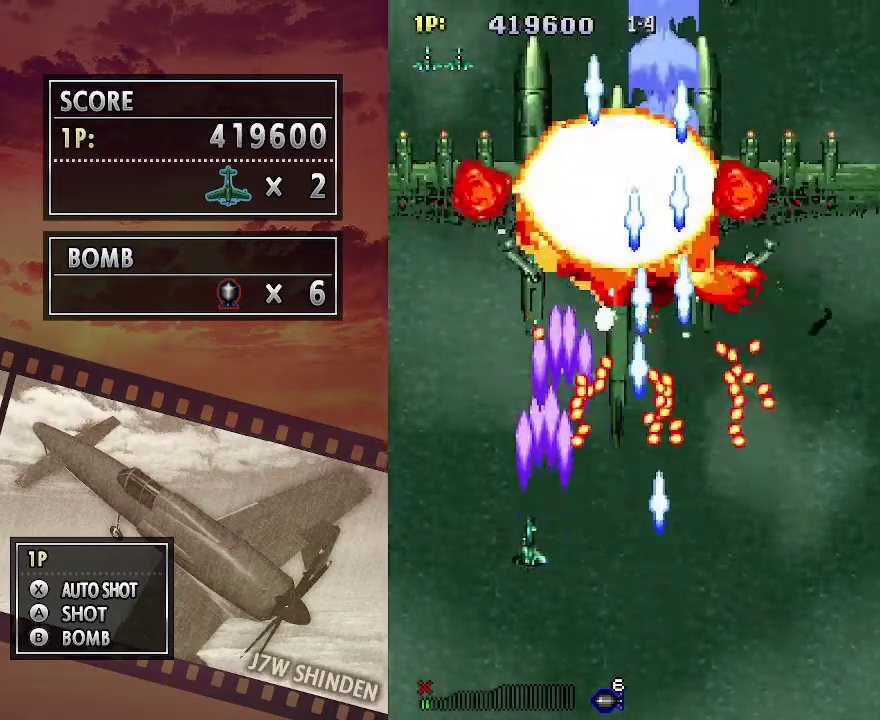
{"keys": ["c", "right", "up"], "events": [[217, "up", "down"], [350, "left", "up"], [450, "right", "down"]]}
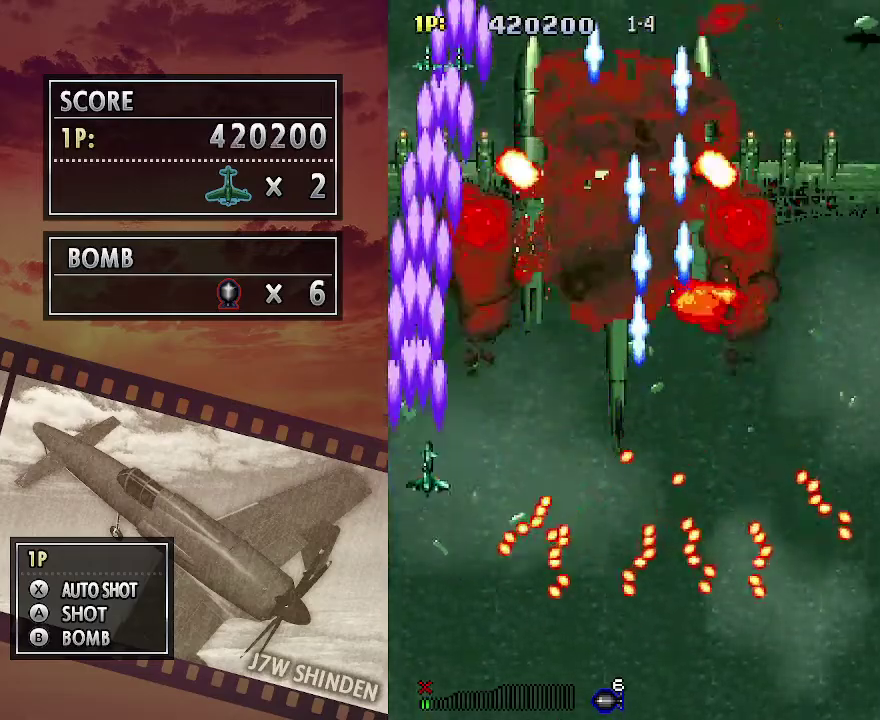
{"keys": ["c", "right"], "events": [[33, "up", "up"]]}
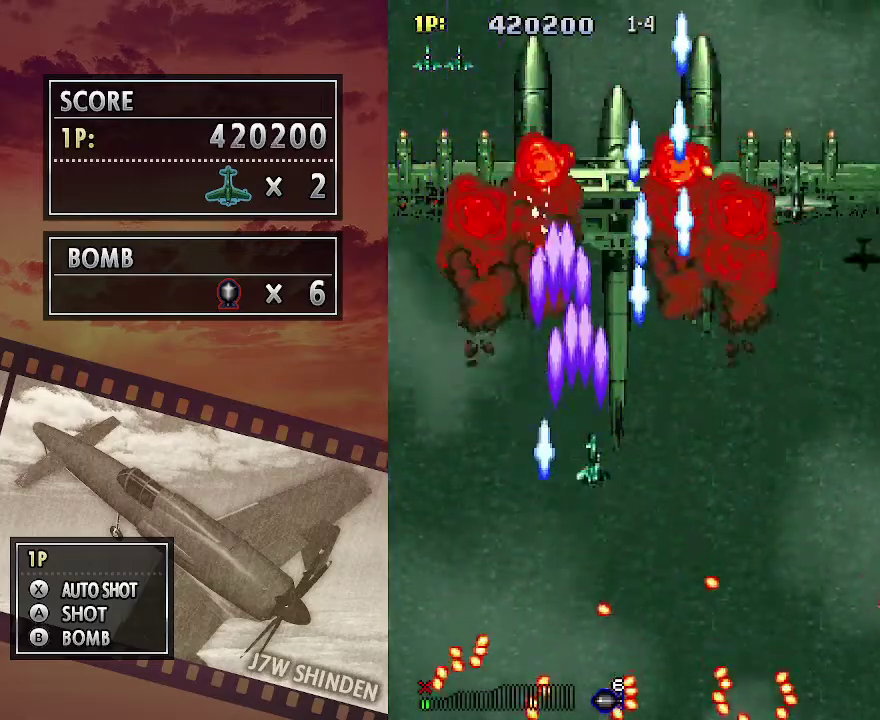
{"keys": ["c", "down", "right"], "events": [[267, "down", "down"]]}
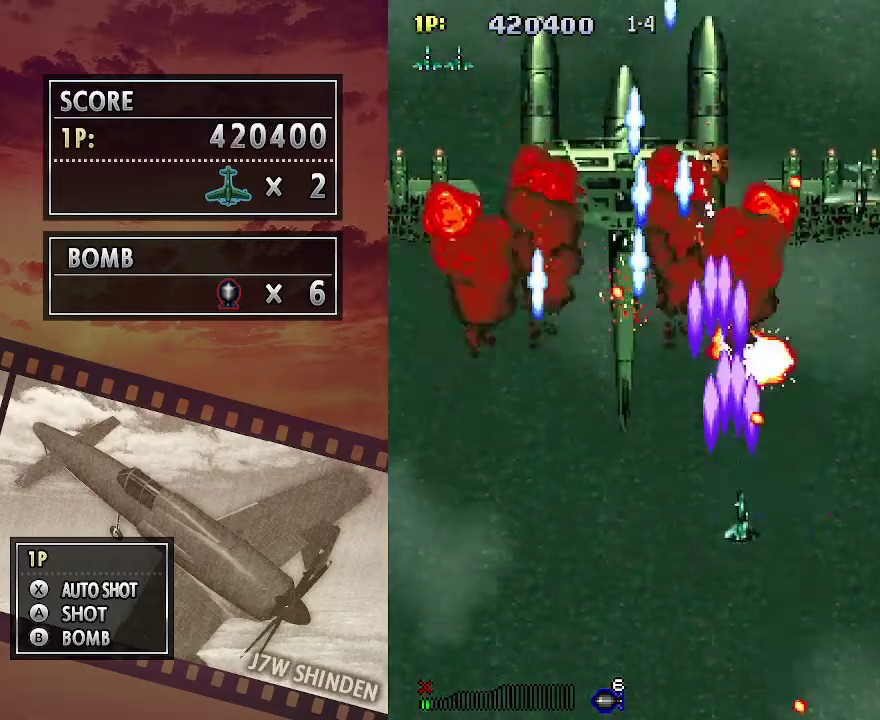
{"keys": ["c", "down"], "events": [[100, "down", "up"], [300, "down", "down"], [350, "right", "up"]]}
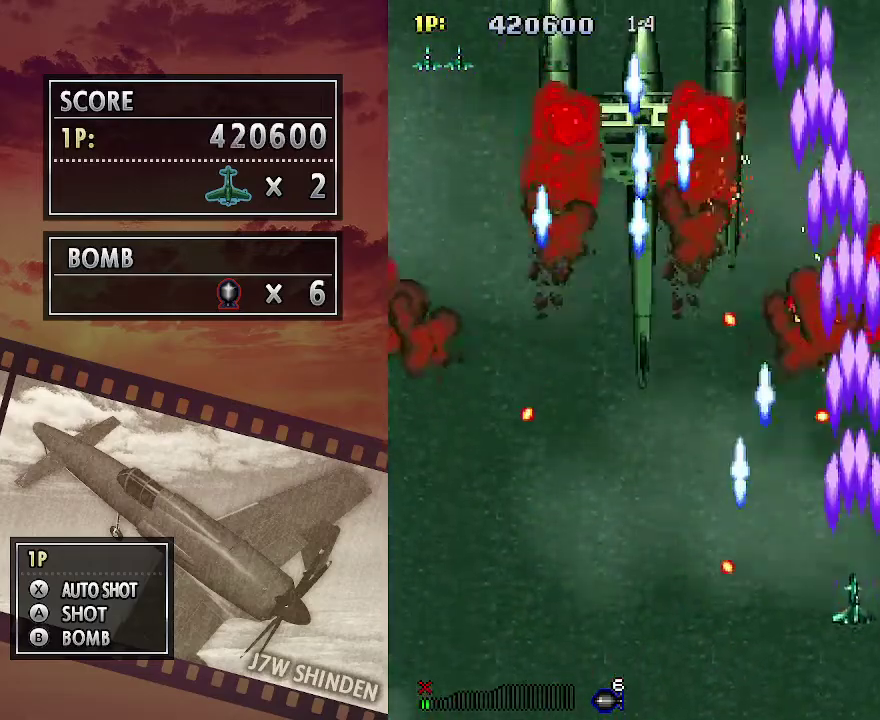
{"keys": ["c"], "events": [[17, "down", "up"], [17, "left", "down"], [350, "up", "down"], [467, "left", "up"], [483, "up", "up"]]}
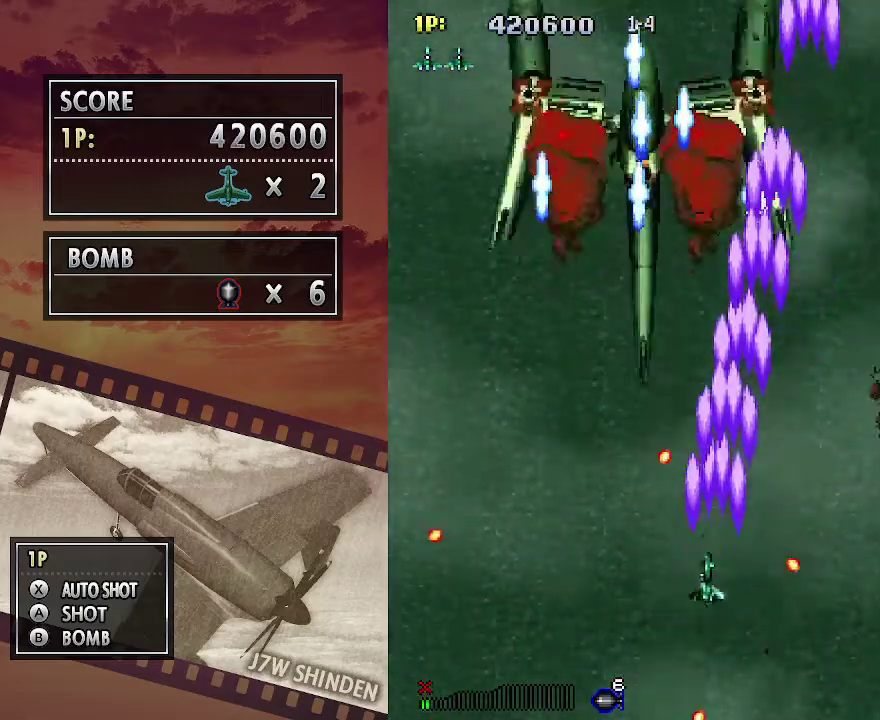
{"keys": ["c"], "events": [[417, "down", "down"], [483, "down", "up"]]}
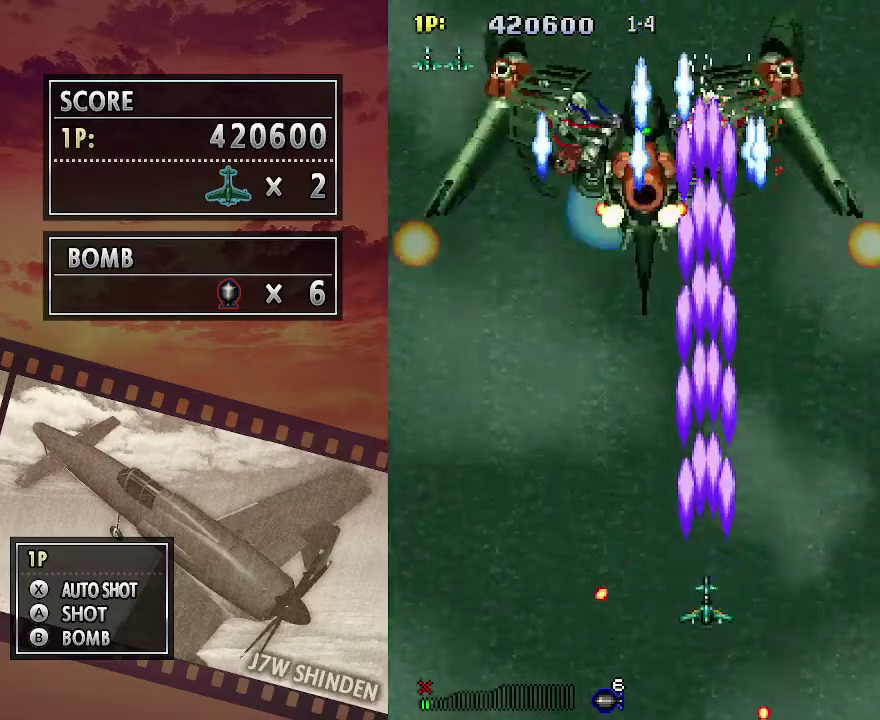
{"keys": ["c", "down"], "events": [[117, "down", "down"], [167, "down", "up"], [300, "down", "down"], [383, "down", "up"], [467, "down", "down"]]}
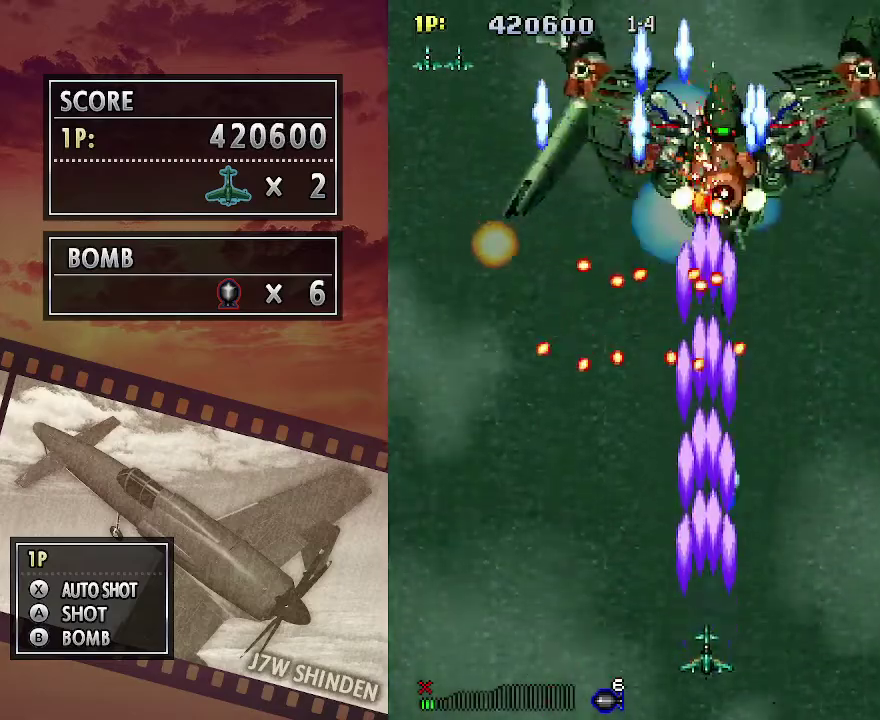
{"keys": ["c", "right"], "events": [[117, "down", "up"], [267, "right", "down"], [367, "right", "up"], [467, "right", "down"]]}
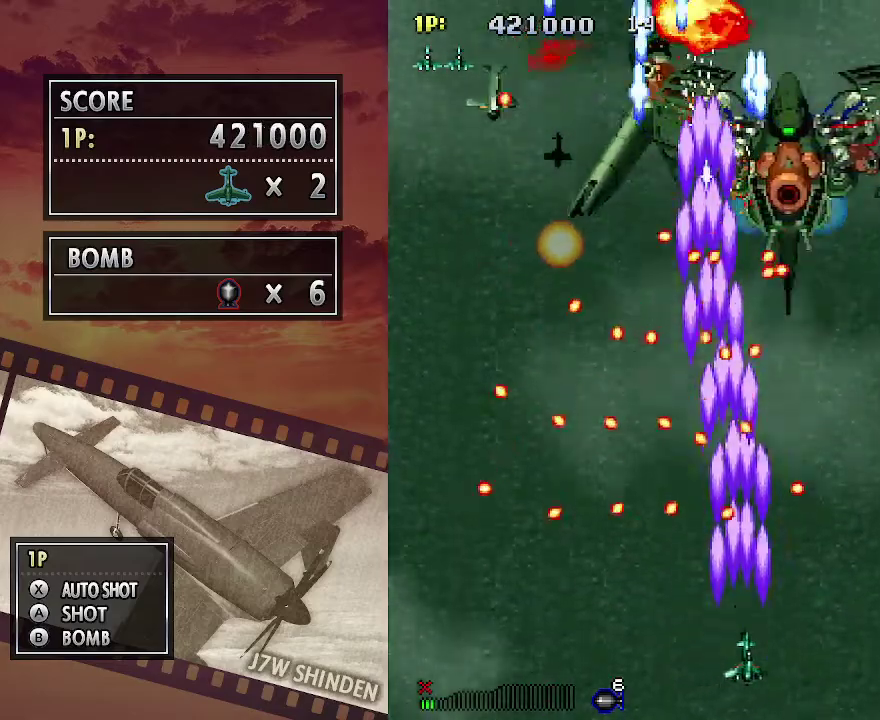
{"keys": ["c"], "events": [[50, "right", "up"], [133, "right", "down"], [250, "right", "up"], [383, "right", "down"], [467, "right", "up"]]}
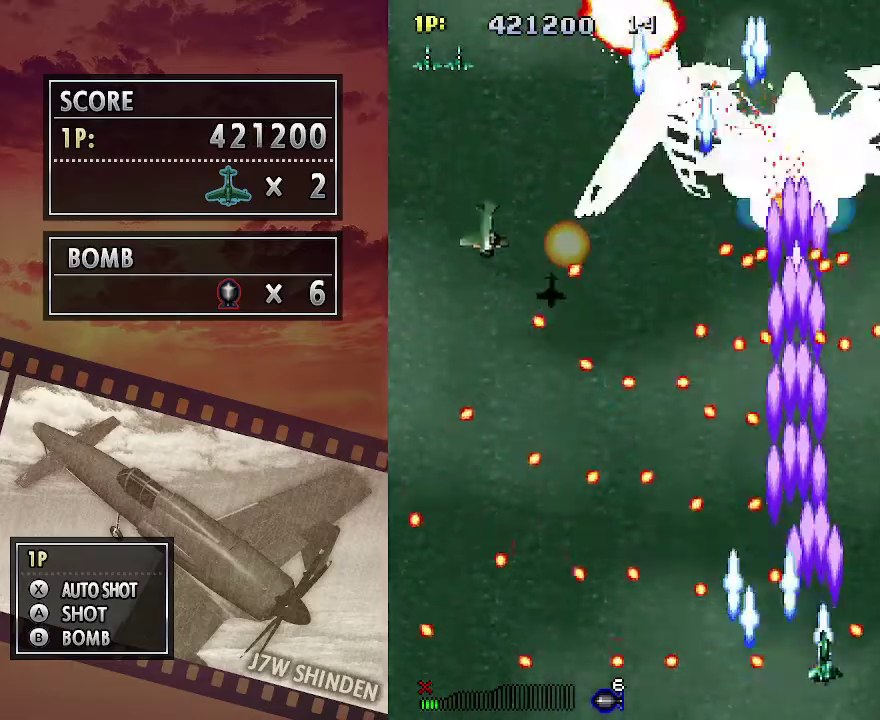
{"keys": ["c", "down"], "events": [[200, "right", "down"], [217, "up", "down"], [317, "up", "up"], [383, "right", "up"], [483, "down", "down"]]}
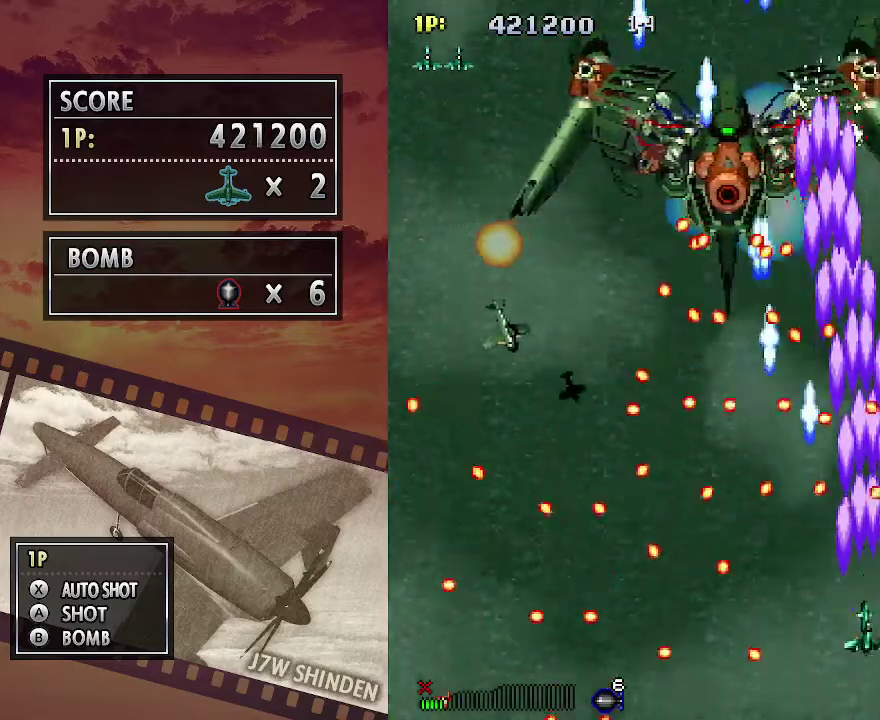
{"keys": ["c", "up"], "events": [[167, "down", "up"], [333, "up", "down"]]}
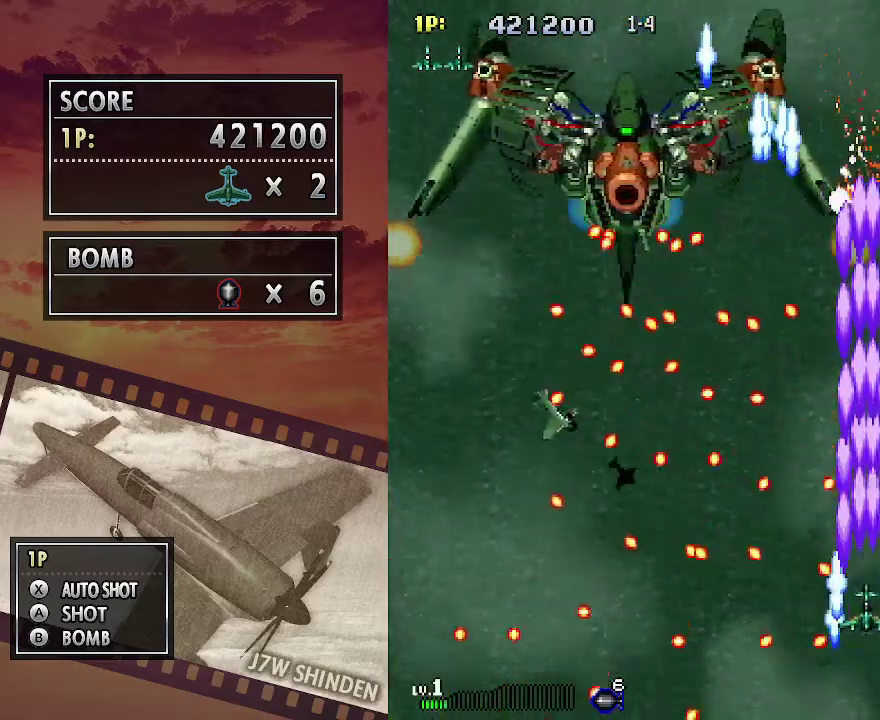
{"keys": ["c"], "events": [[200, "up", "up"], [350, "down", "down"], [433, "down", "up"]]}
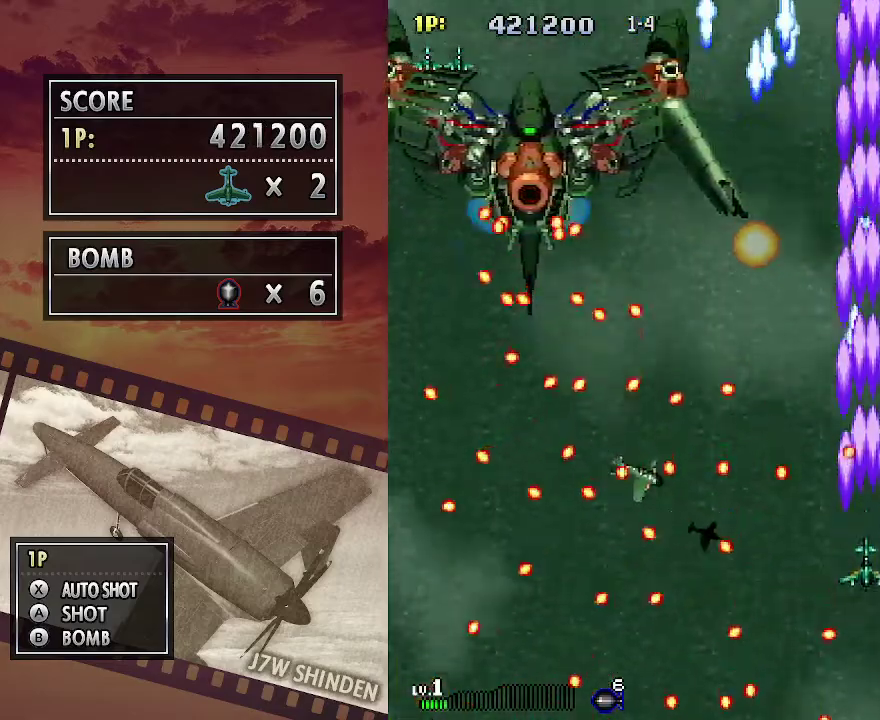
{"keys": ["c", "up"], "events": [[50, "down", "down"], [150, "down", "up"], [417, "up", "down"]]}
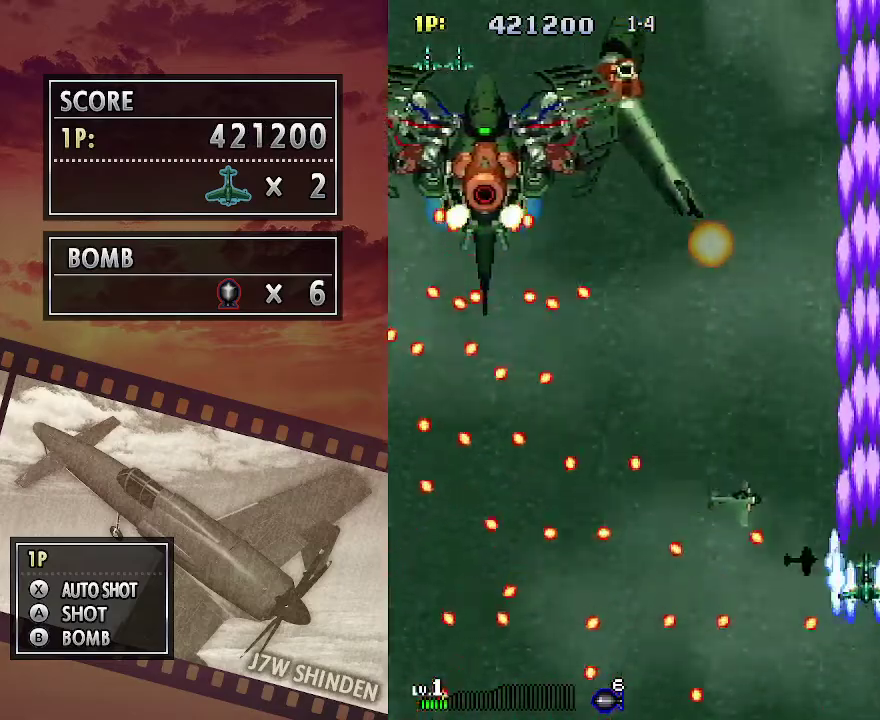
{"keys": ["c", "down"], "events": [[33, "up", "up"], [267, "down", "down"], [367, "down", "up"], [467, "down", "down"]]}
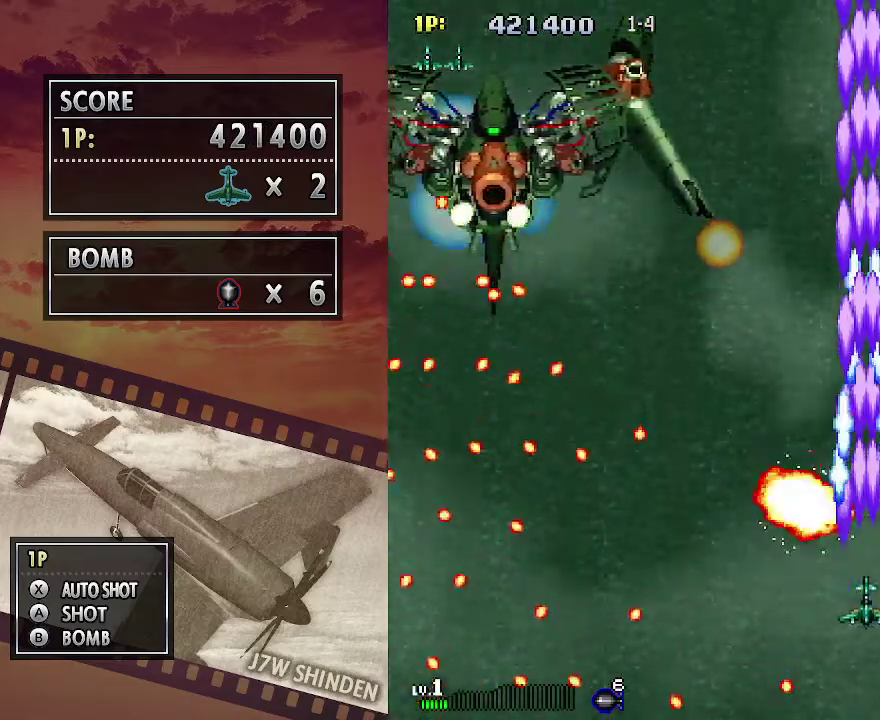
{"keys": ["c"], "events": [[500, "down", "up"]]}
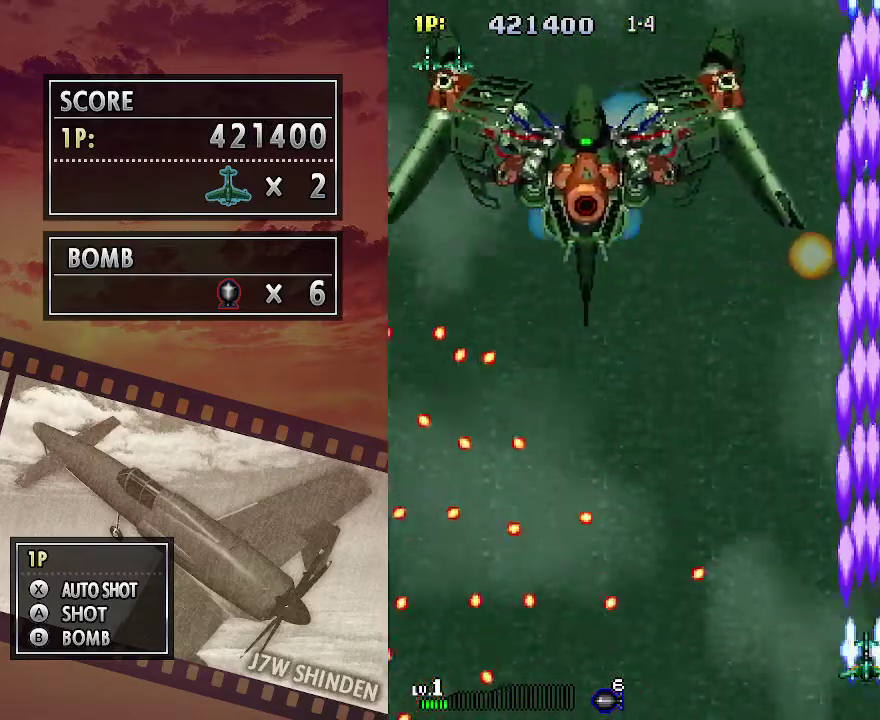
{"keys": ["c"], "events": []}
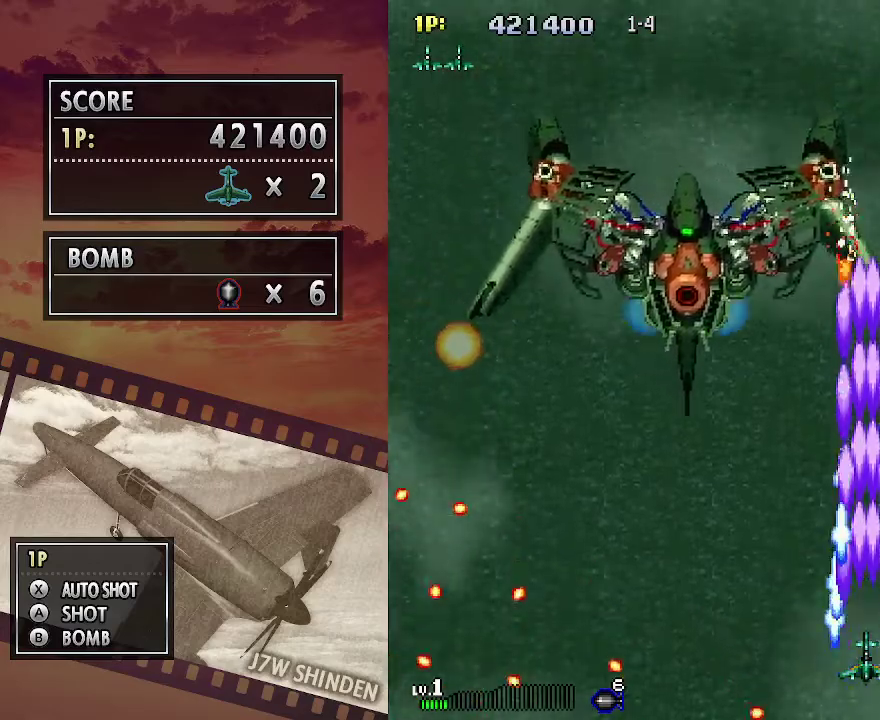
{"keys": ["c"], "events": [[350, "left", "down"], [433, "left", "up"]]}
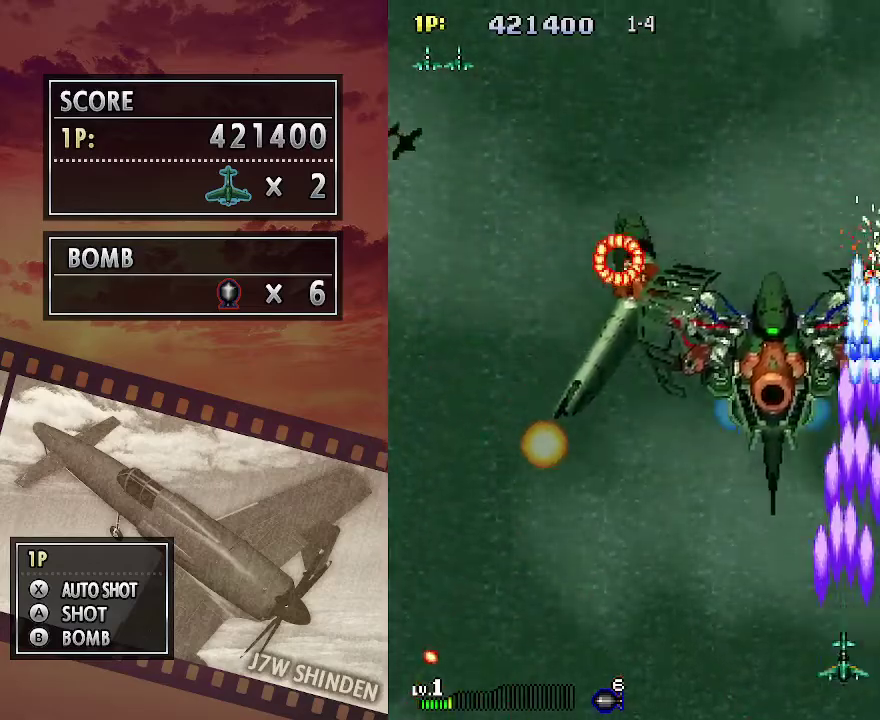
{"keys": ["c"], "events": [[50, "left", "down"], [150, "left", "up"], [250, "left", "down"], [333, "left", "up"], [417, "left", "down"], [500, "left", "up"]]}
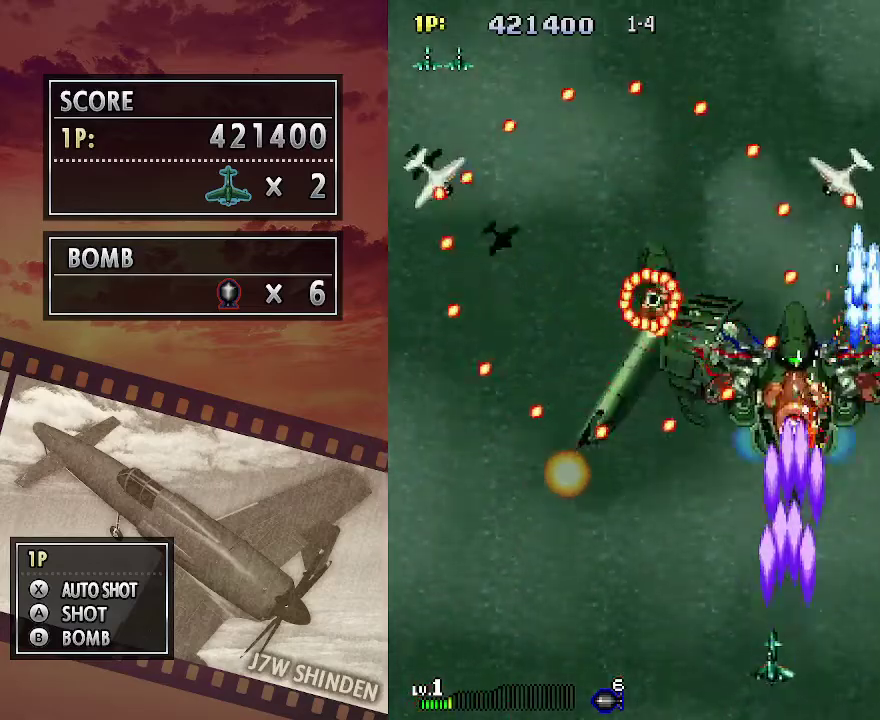
{"keys": ["c"], "events": [[83, "left", "down"], [167, "left", "up"], [250, "left", "down"], [333, "left", "up"], [400, "left", "down"], [500, "left", "up"]]}
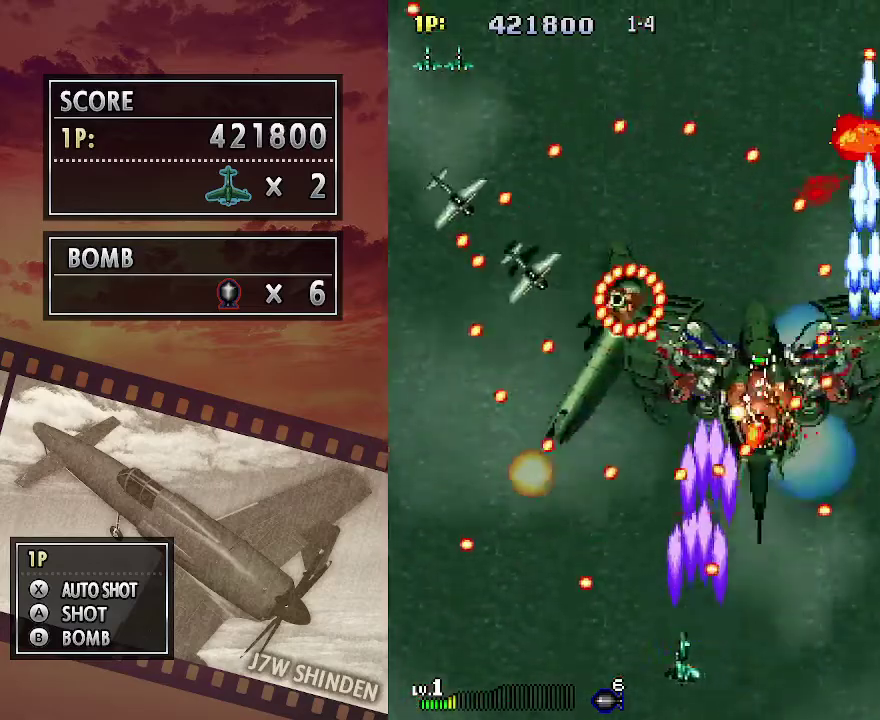
{"keys": ["c"], "events": [[67, "left", "down"], [150, "left", "up"], [333, "left", "down"], [400, "left", "up"]]}
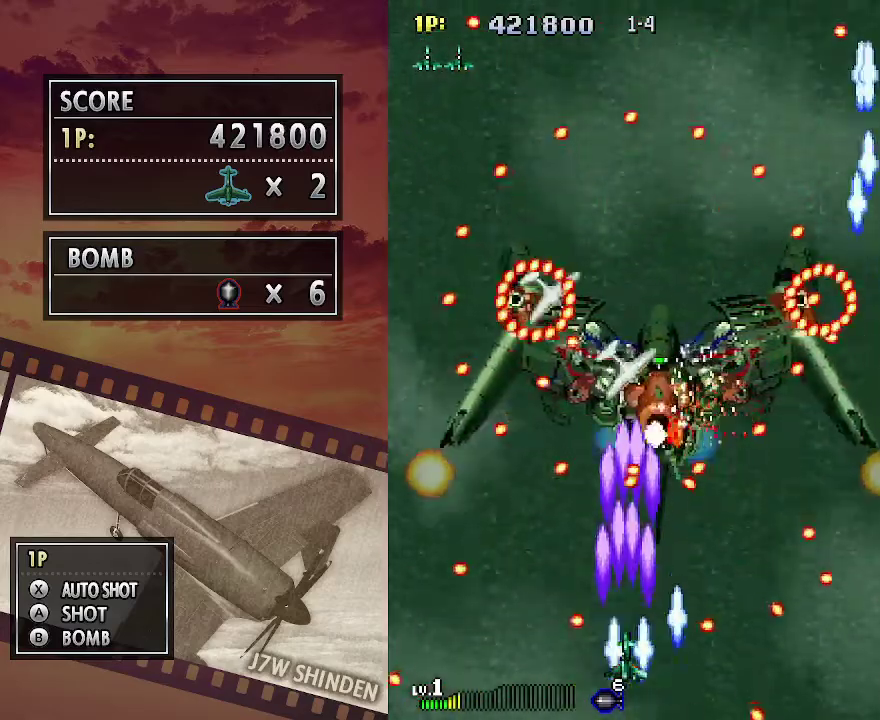
{"keys": ["c"], "events": [[133, "left", "down"], [217, "left", "up"], [333, "left", "down"], [400, "left", "up"]]}
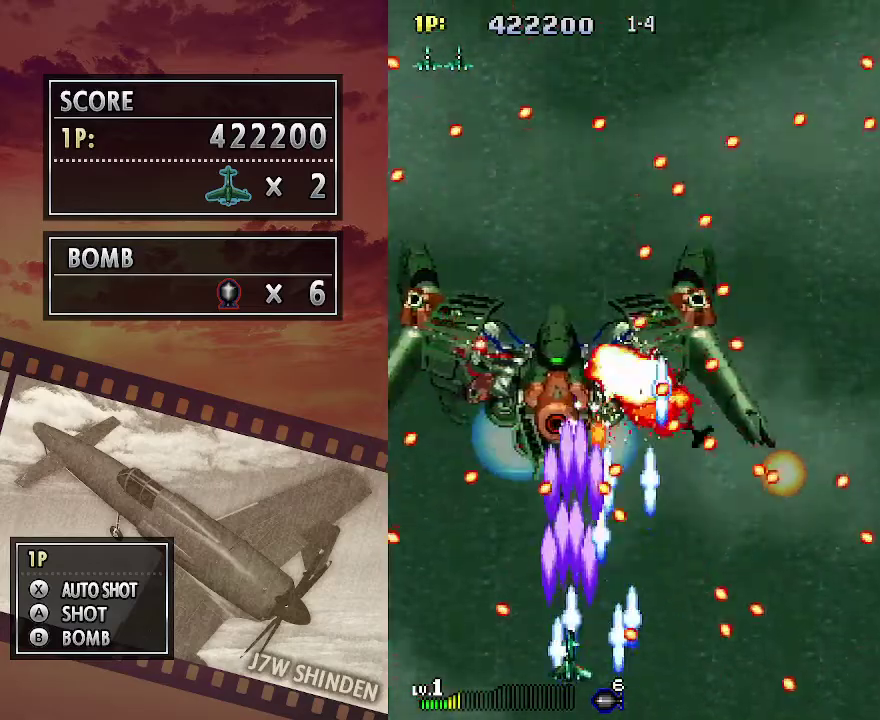
{"keys": ["c", "left"], "events": [[83, "left", "down"], [183, "left", "up"], [250, "left", "down"], [367, "left", "up"], [450, "left", "down"]]}